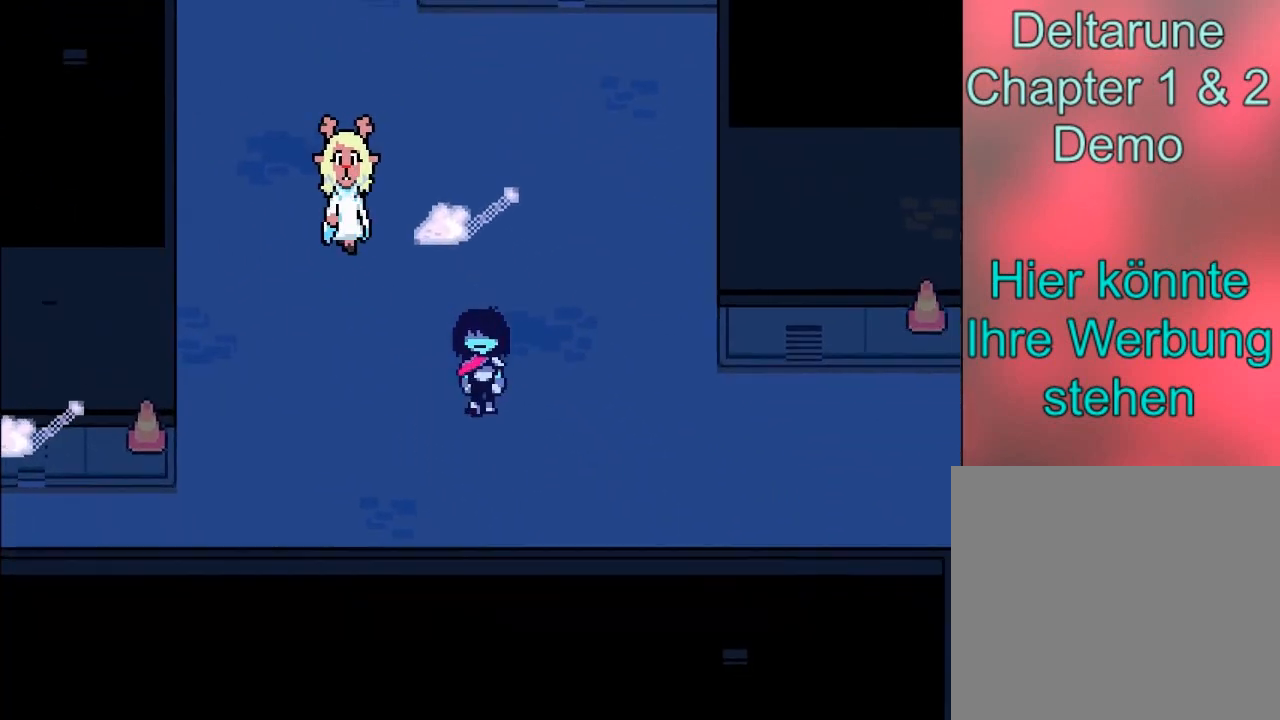
Gameplay with a controller (Xbox layout); each line is a JSON object with the inputs held at the frame after it. "events" lists button and stick changes between this image and that frame as [ms after this image, input, new state], when the widget could be followed in between. Not read: L3 R3 right_stick.
{"buttons": ["B"], "left_stick": "right", "events": [[167, "left_stick", "right"]]}
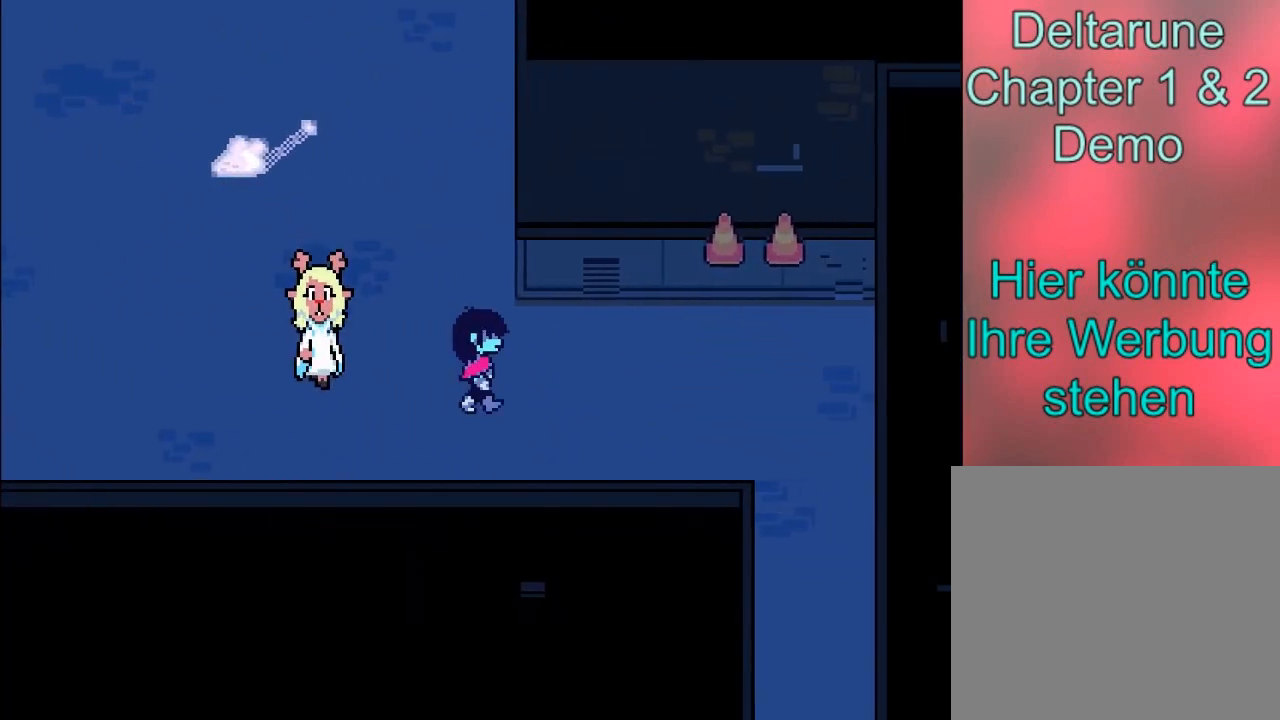
{"buttons": ["B"], "left_stick": "right", "events": []}
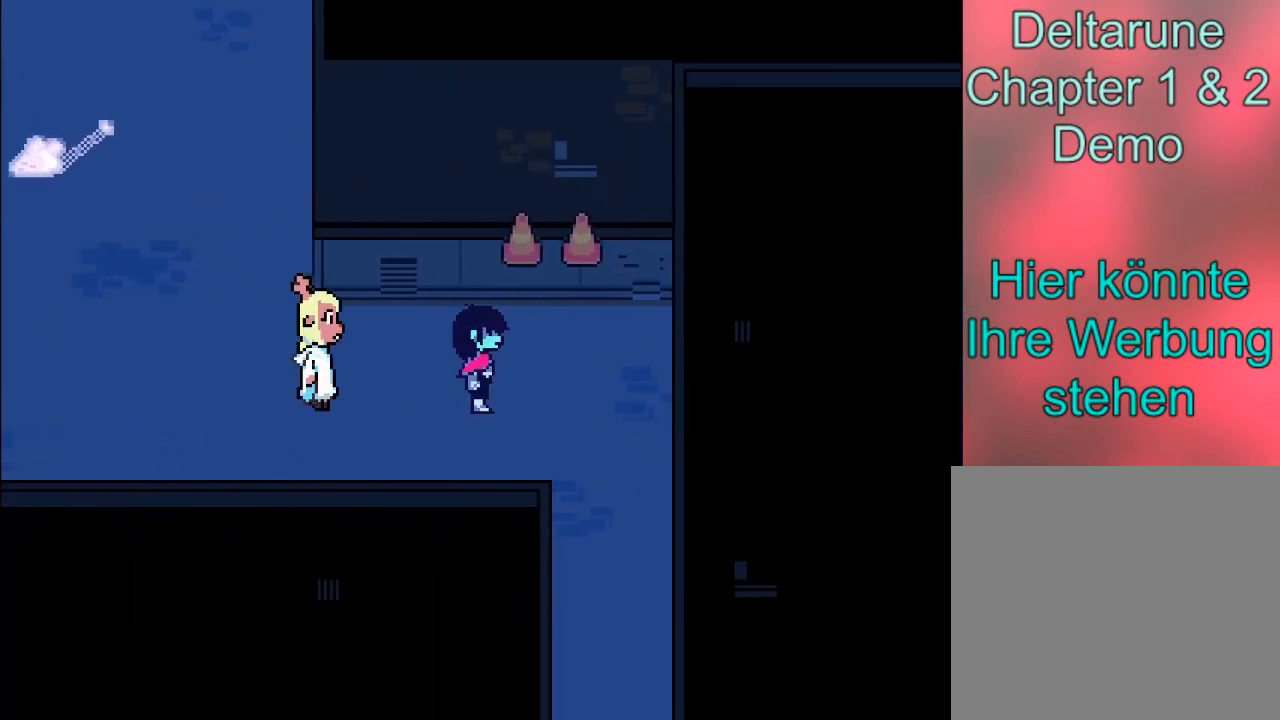
{"buttons": ["B"], "left_stick": "down", "events": [[100, "left_stick", "down-right"], [301, "left_stick", "down"]]}
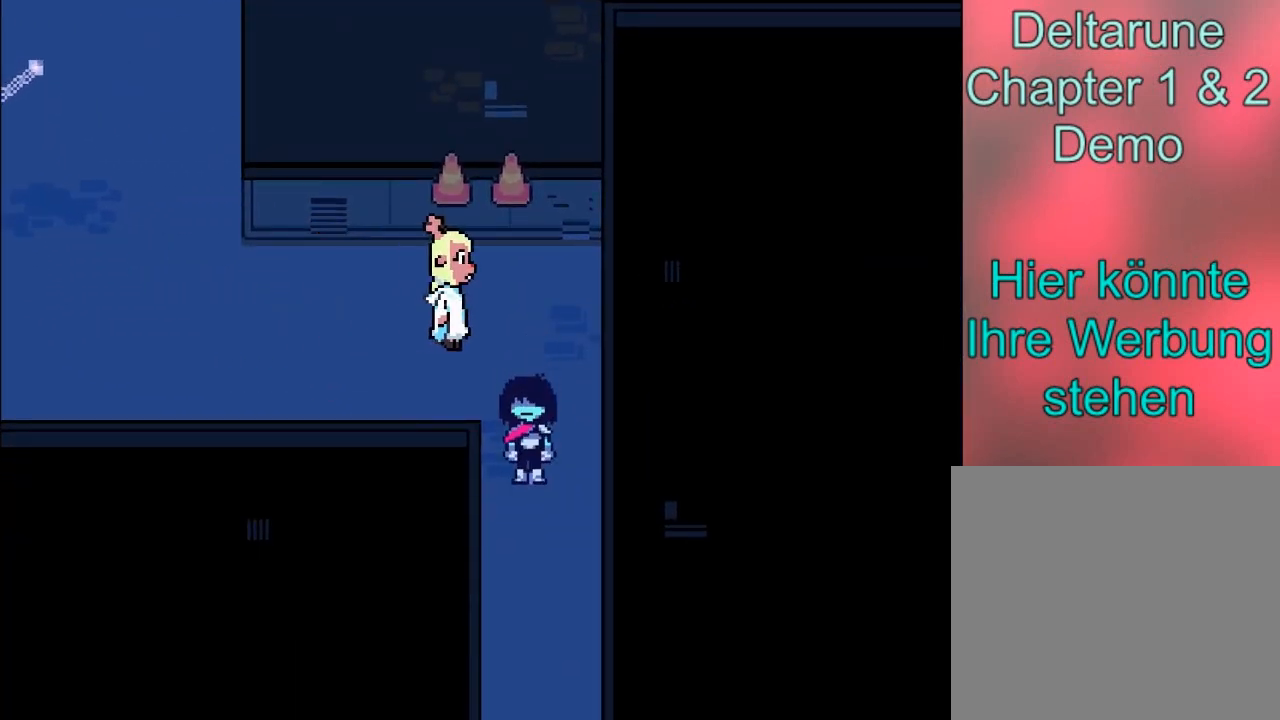
{"buttons": ["B"], "left_stick": "down", "events": []}
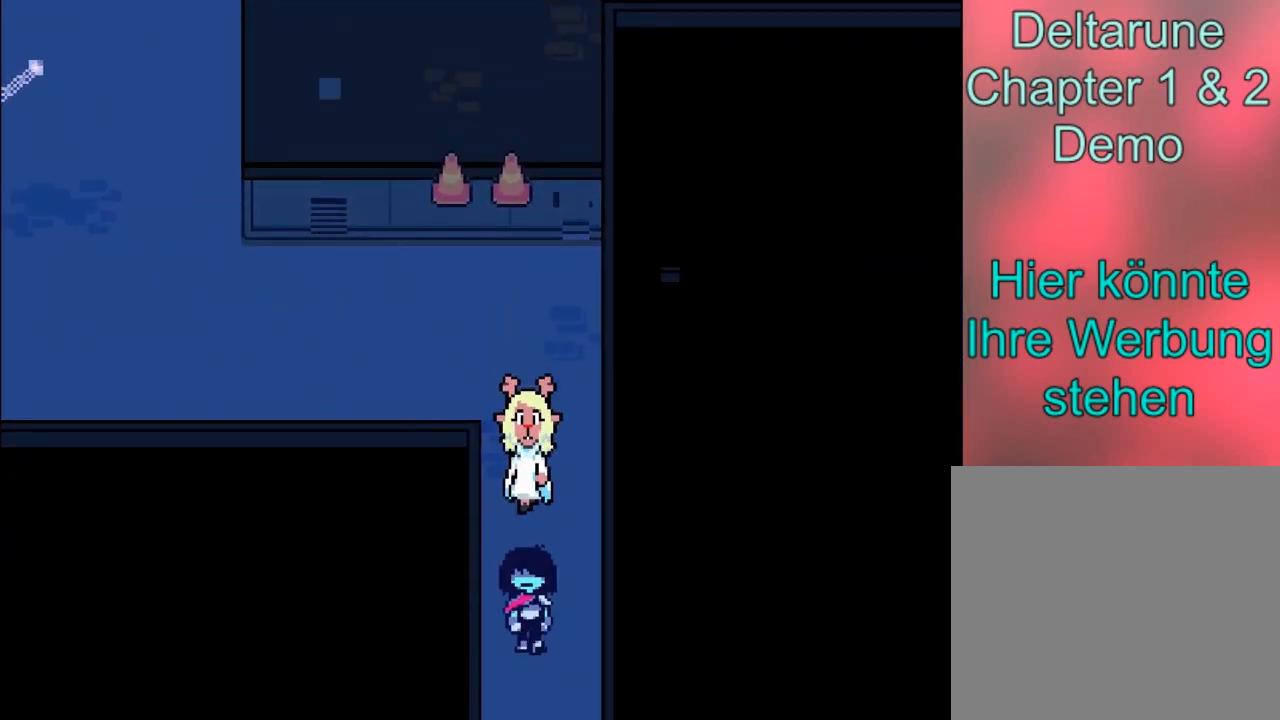
{"buttons": ["B"], "left_stick": "down", "events": []}
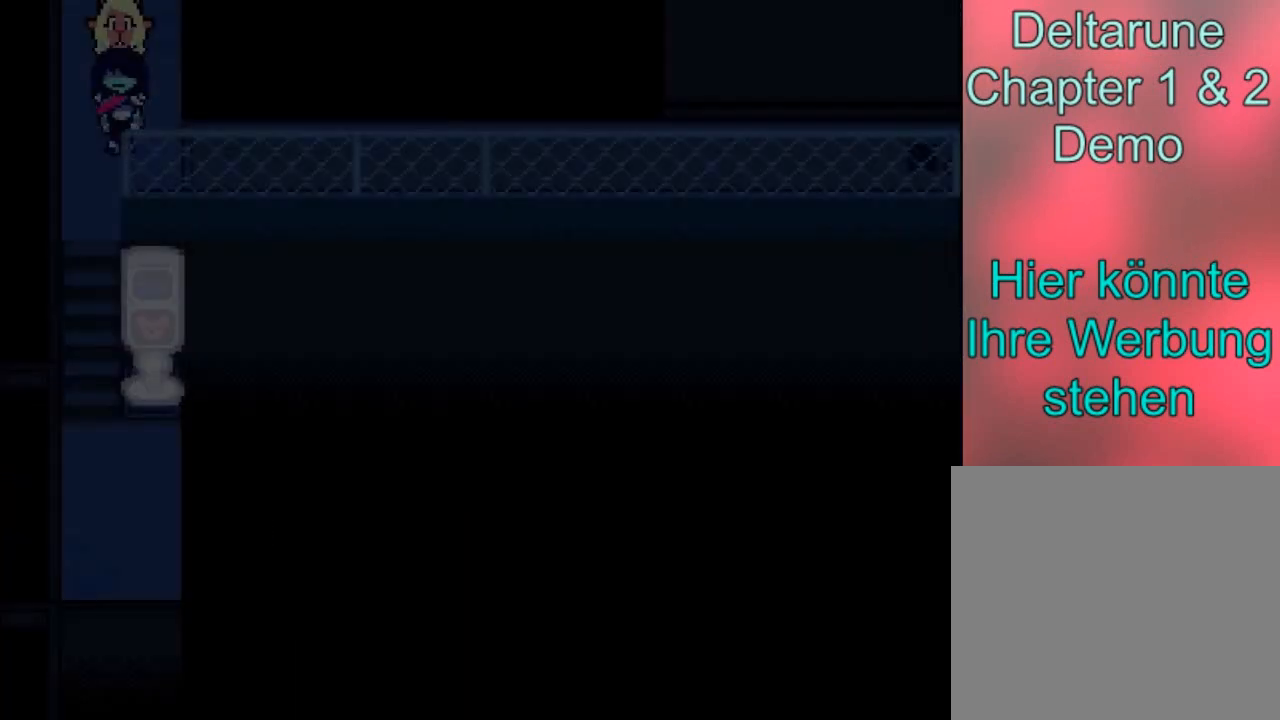
{"buttons": ["B"], "left_stick": "right", "events": [[200, "left_stick", "down-right"], [400, "left_stick", "right"]]}
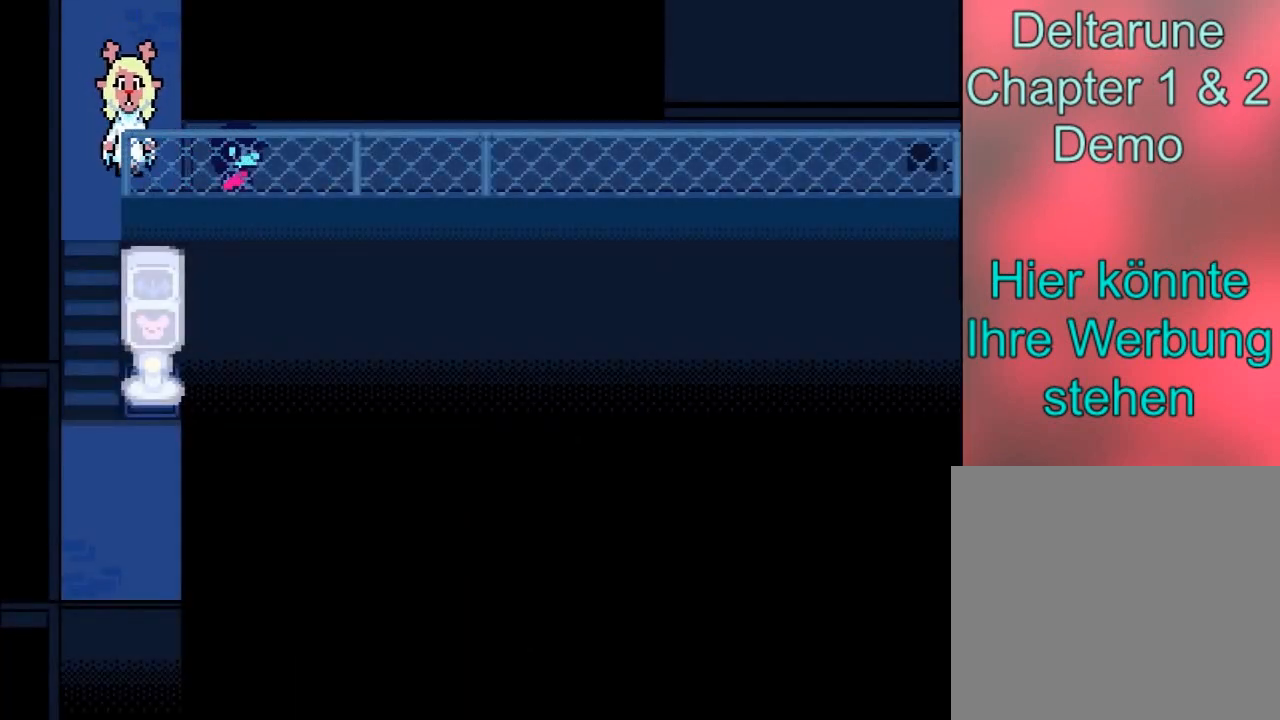
{"buttons": ["B"], "left_stick": "right", "events": []}
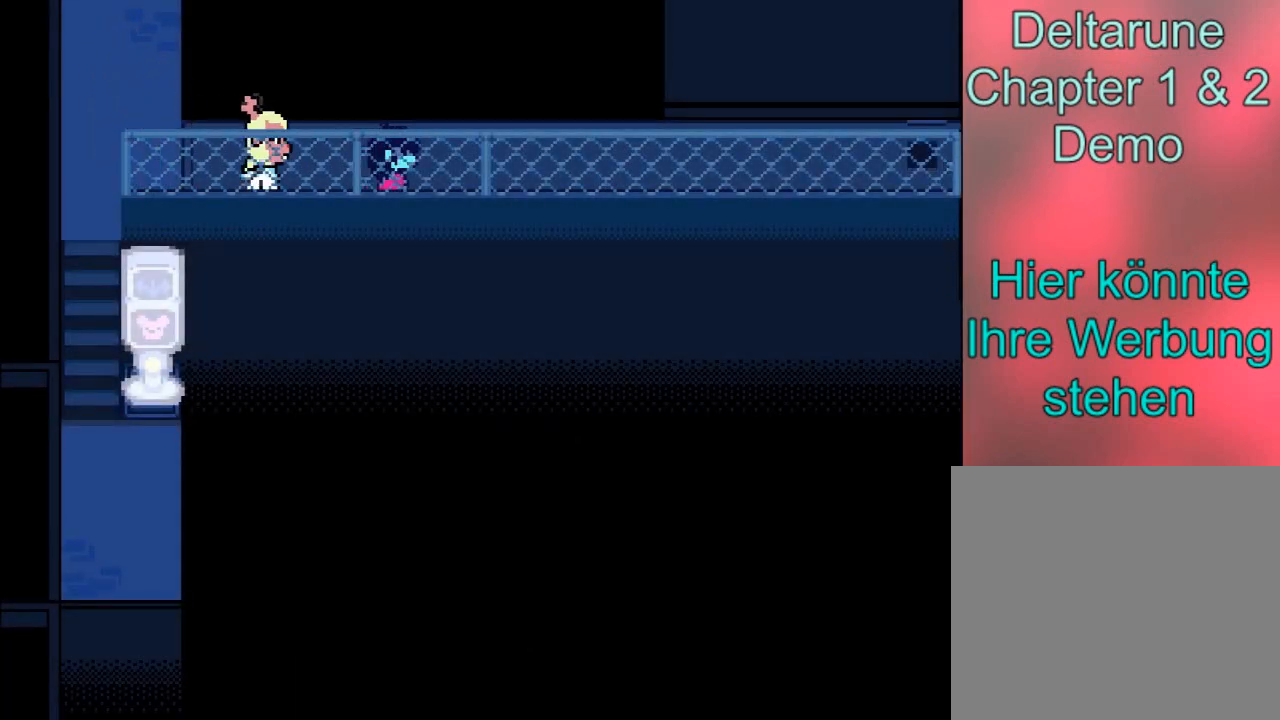
{"buttons": ["B"], "left_stick": "right", "events": []}
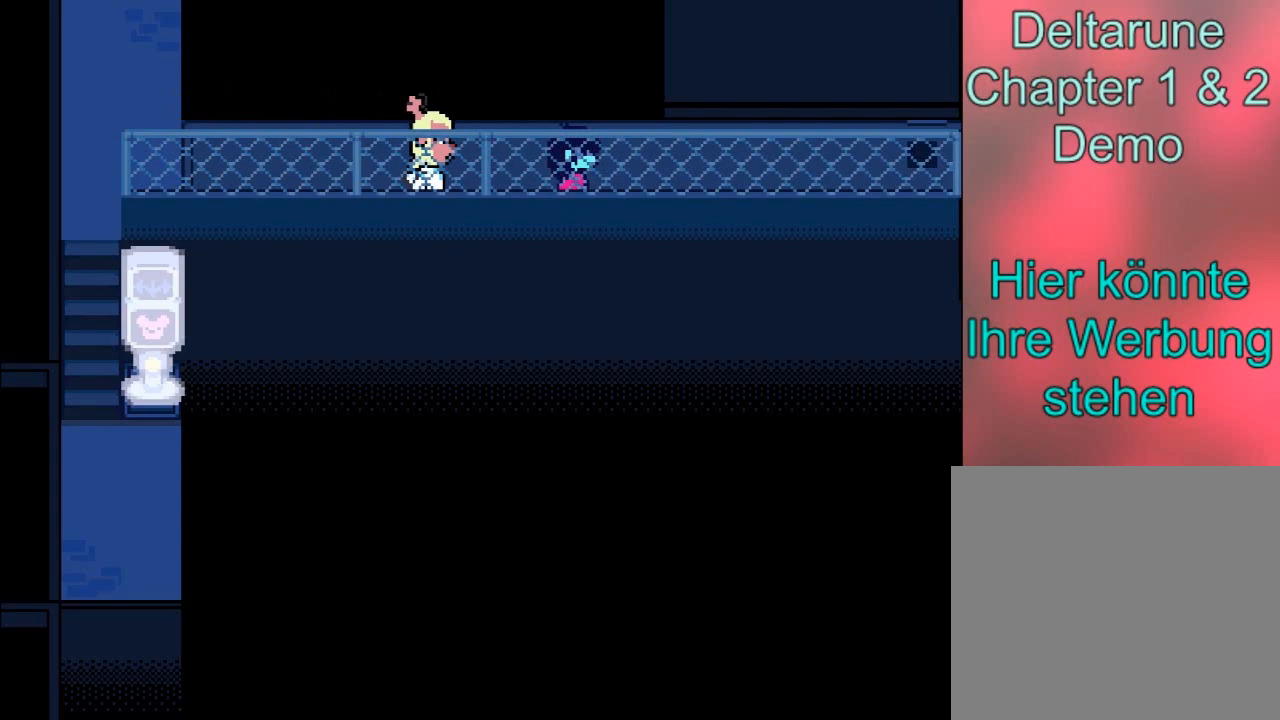
{"buttons": ["B"], "left_stick": "right", "events": []}
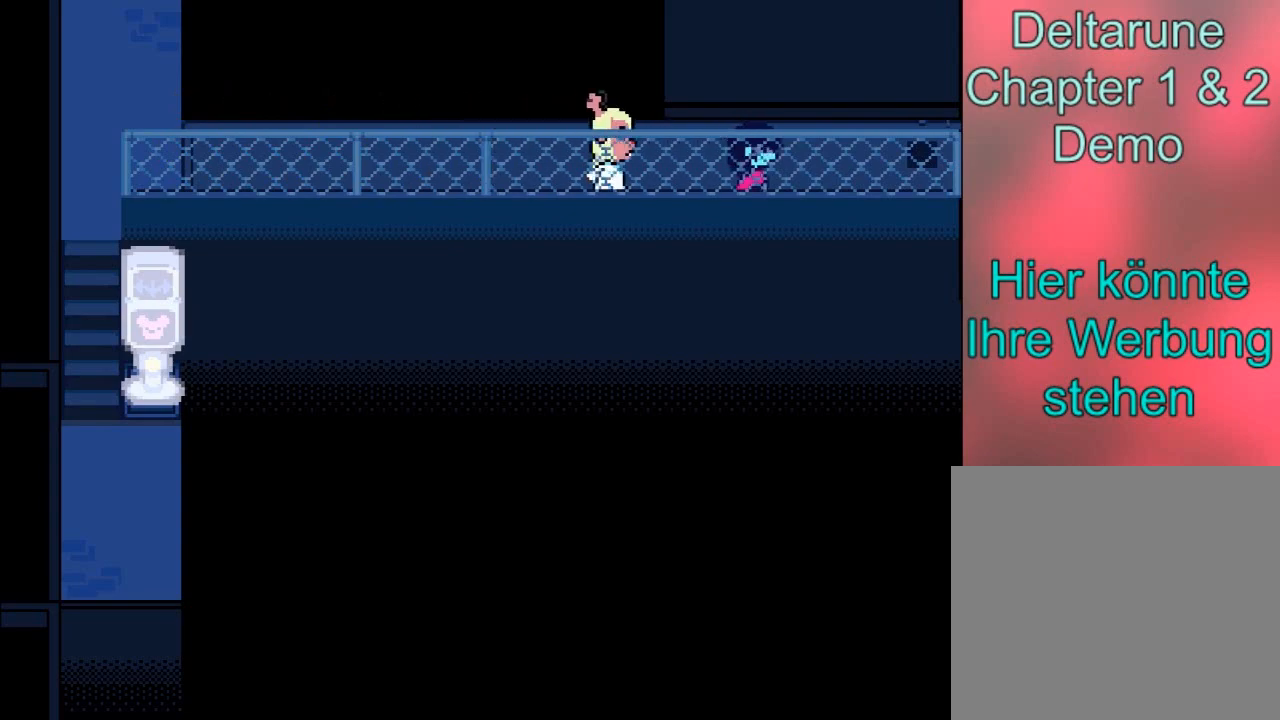
{"buttons": ["B"], "left_stick": "right", "events": []}
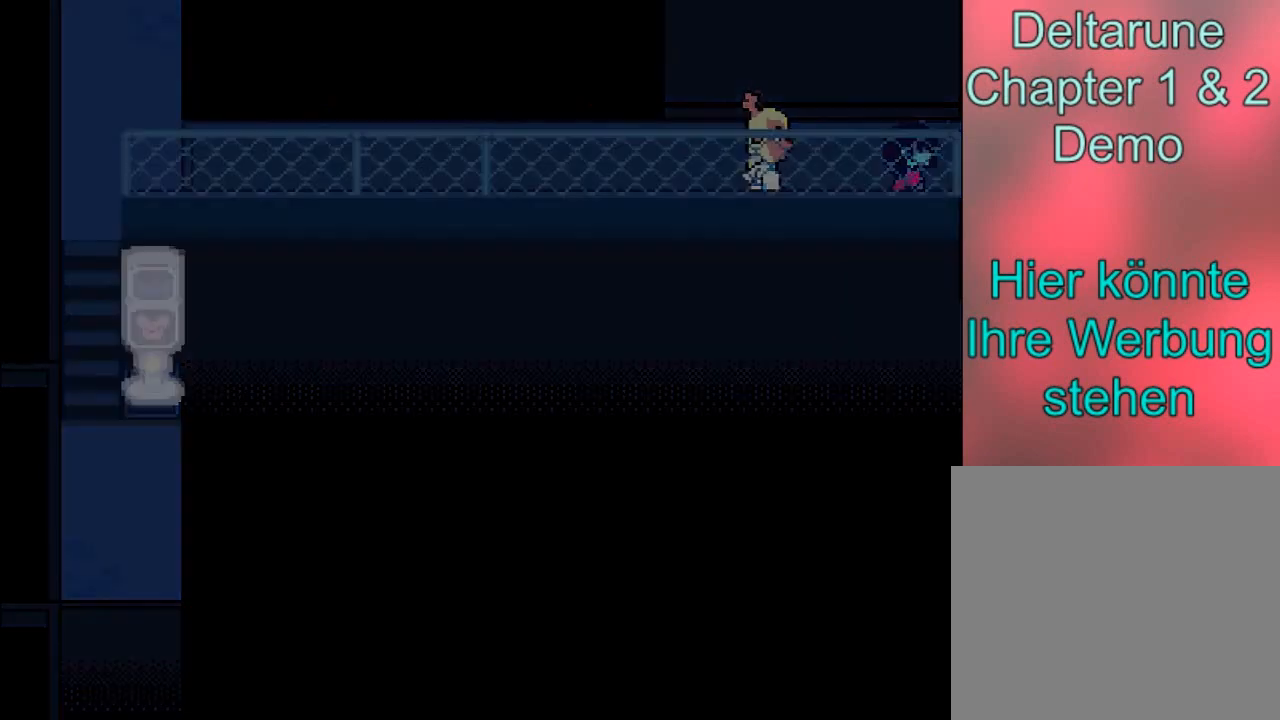
{"buttons": ["B"], "left_stick": "right", "events": []}
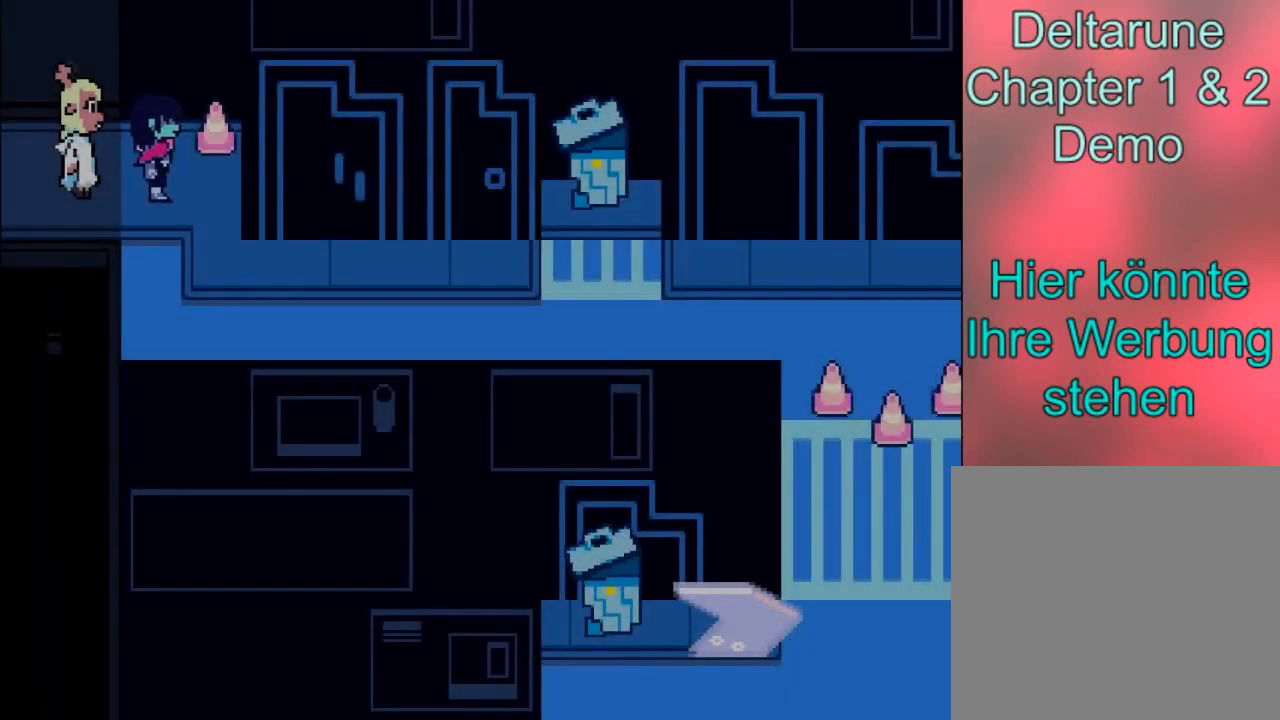
{"buttons": ["B"], "left_stick": "down-right", "events": [[167, "left_stick", "down-right"]]}
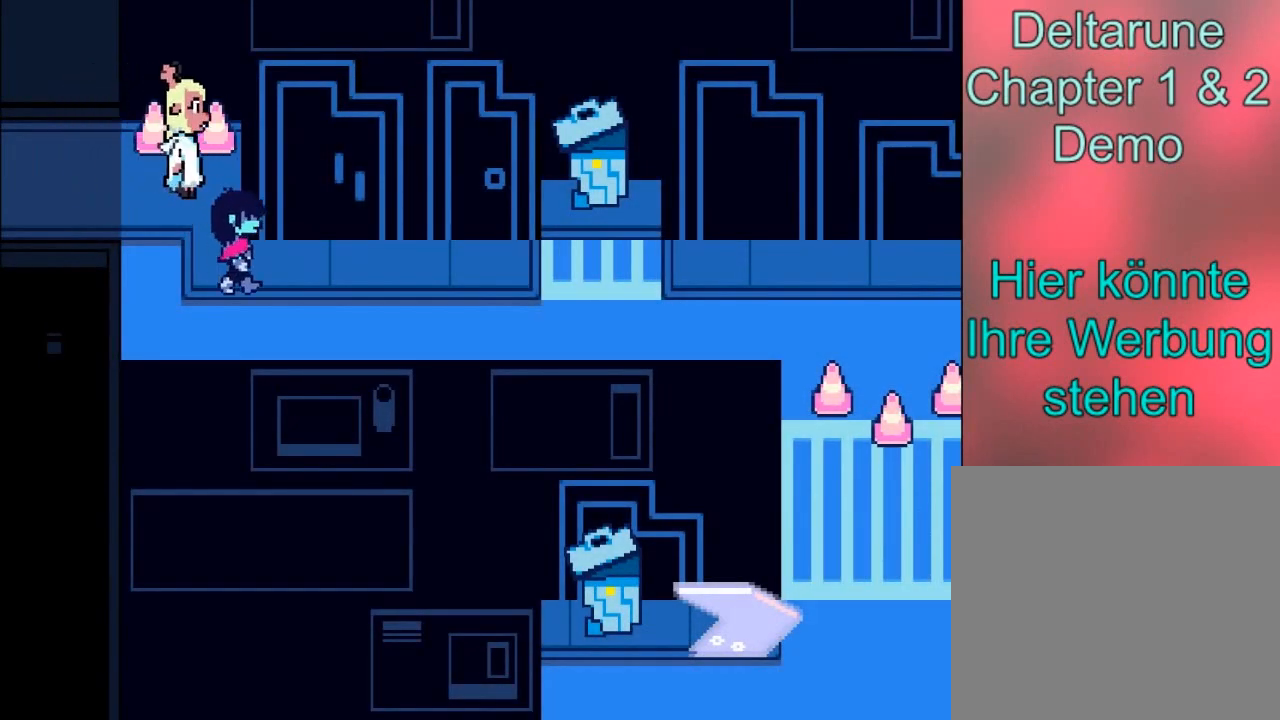
{"buttons": ["B"], "left_stick": "right", "events": [[67, "left_stick", "right"]]}
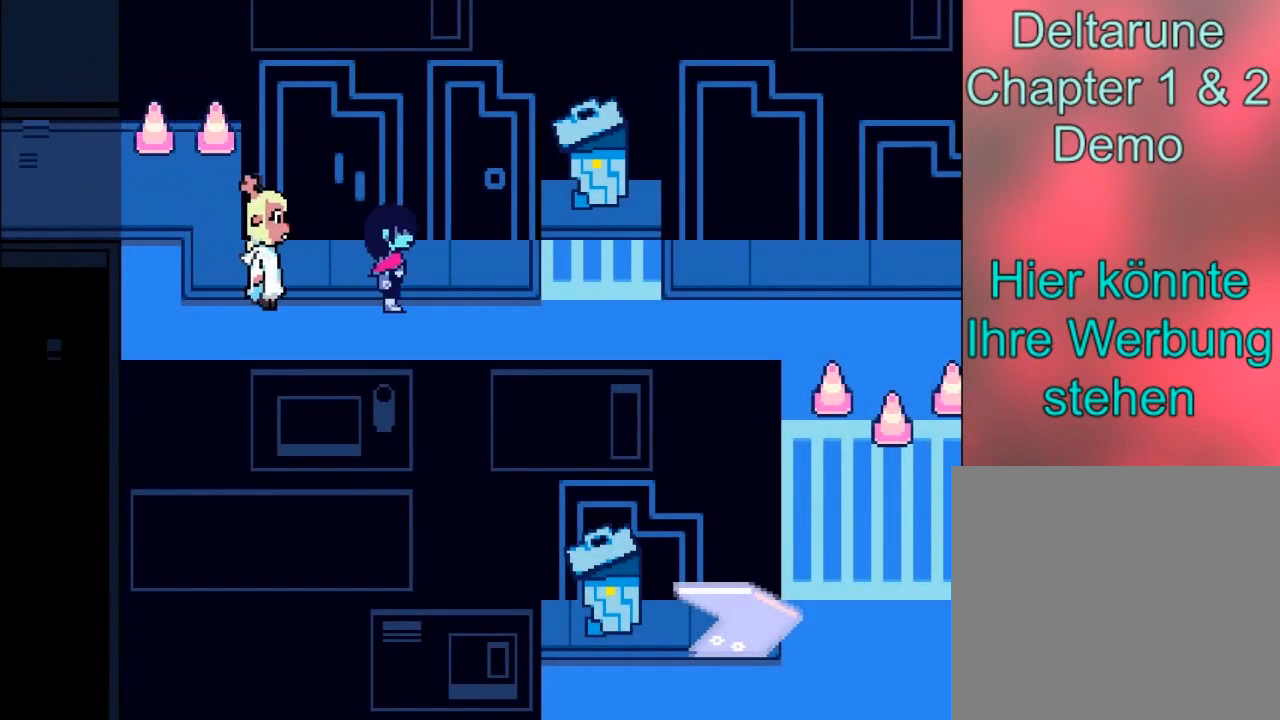
{"buttons": ["B"], "left_stick": "right", "events": []}
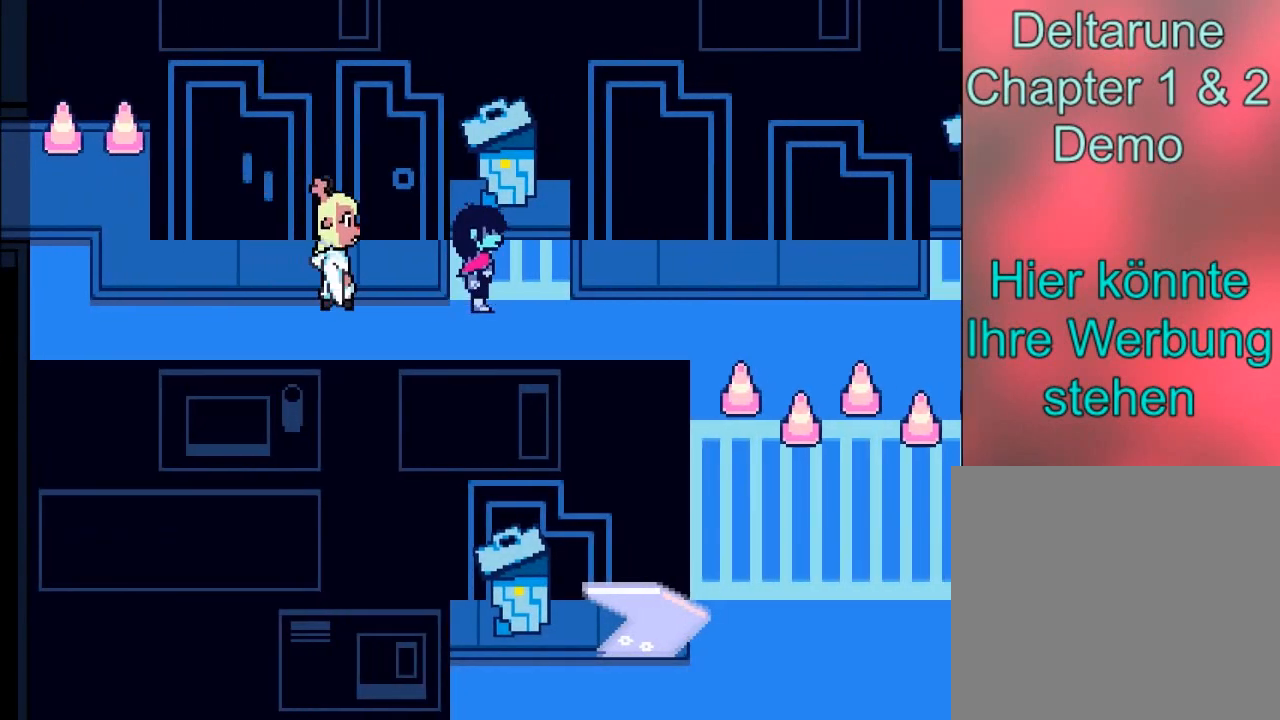
{"buttons": ["B"], "left_stick": "right", "events": []}
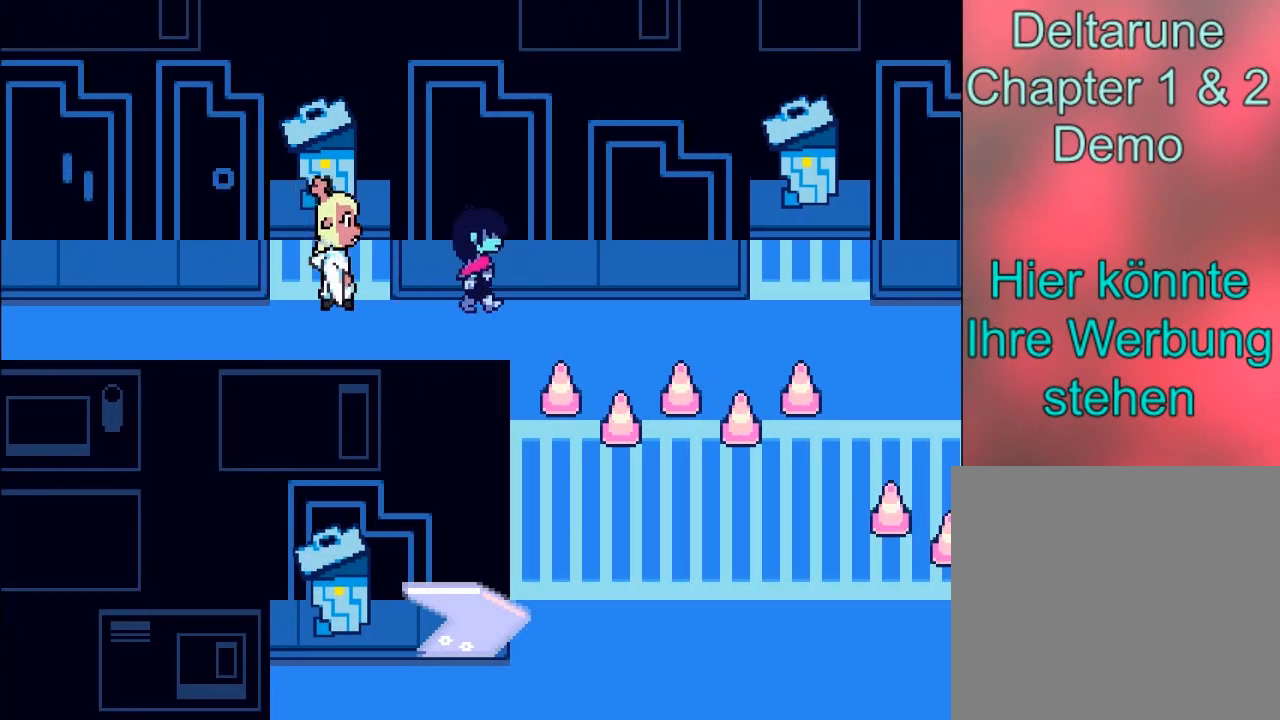
{"buttons": ["B"], "left_stick": "right", "events": []}
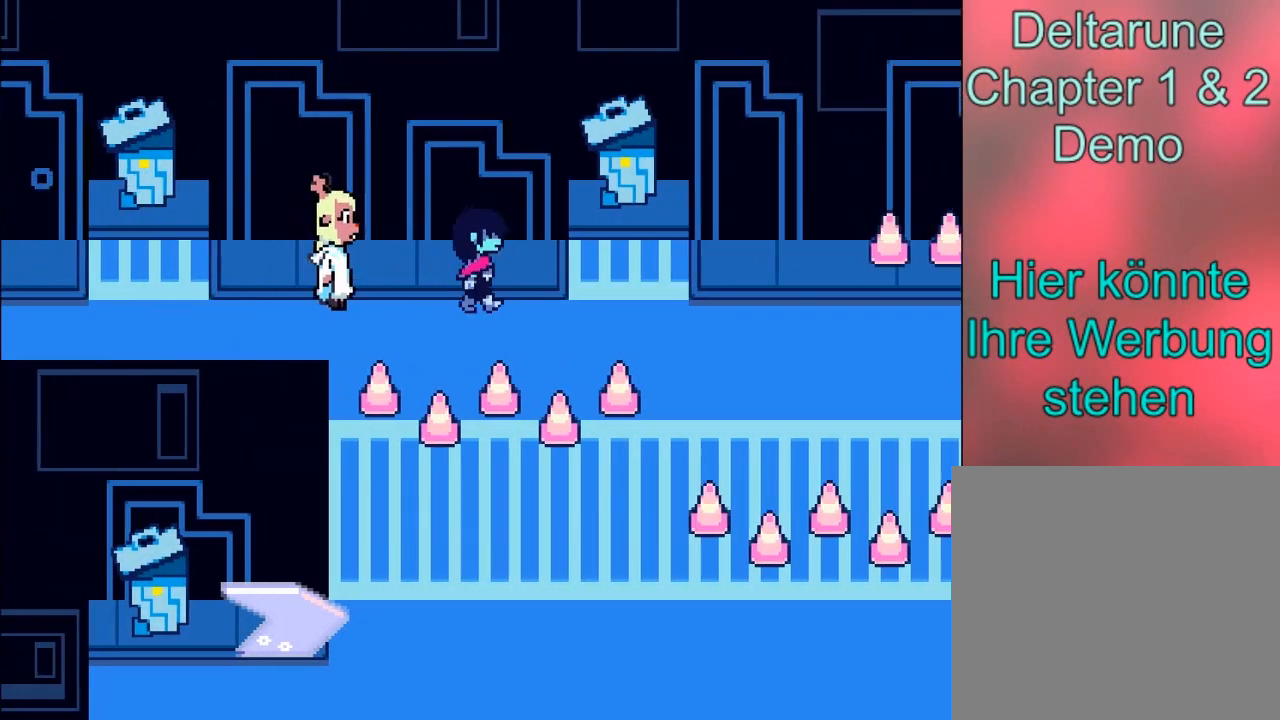
{"buttons": ["B"], "left_stick": "down-right", "events": [[367, "left_stick", "down-right"]]}
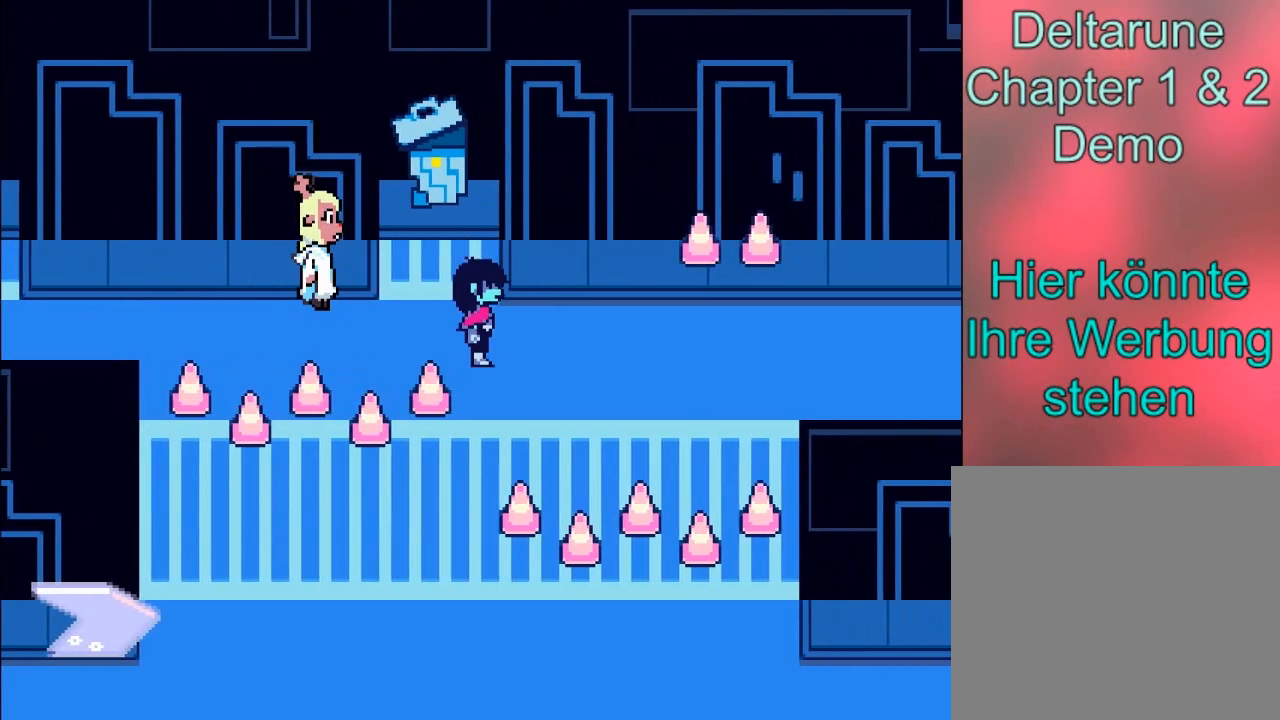
{"buttons": ["B"], "left_stick": "down-left", "events": [[134, "left_stick", "down"], [234, "left_stick", "down-left"]]}
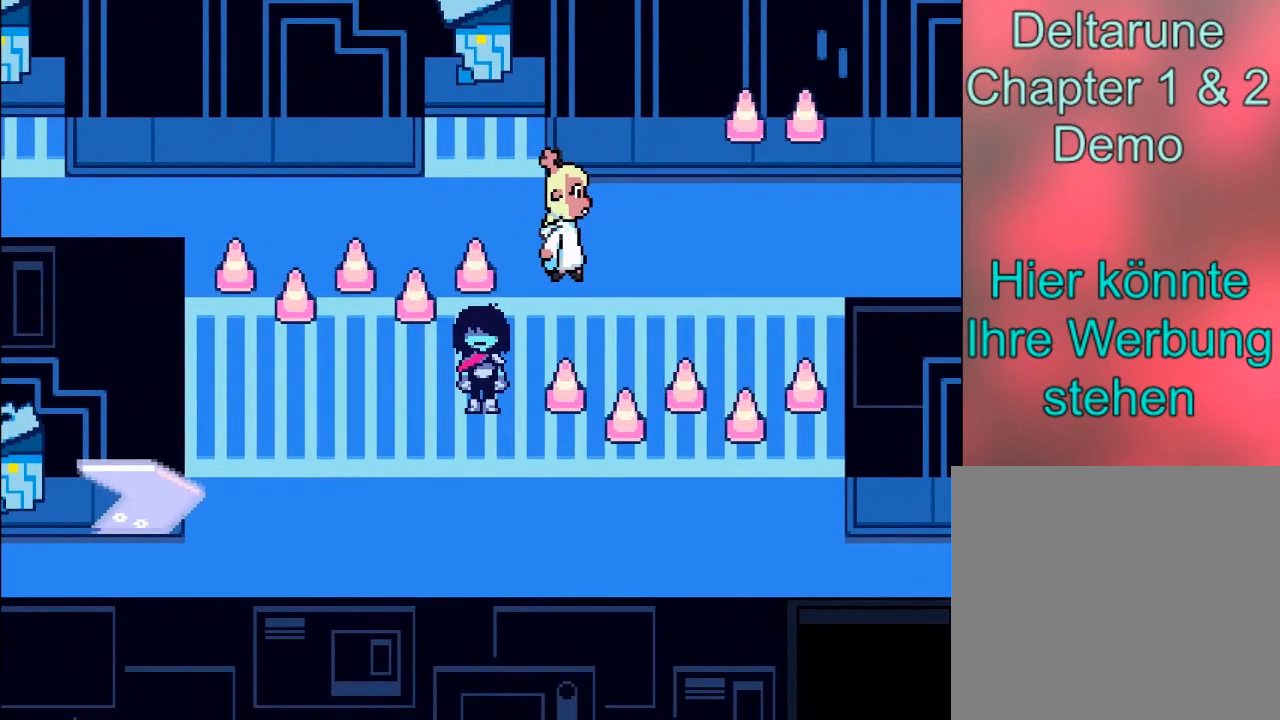
{"buttons": ["B"], "left_stick": "right", "events": [[33, "left_stick", "down"], [133, "left_stick", "down-right"], [234, "left_stick", "right"]]}
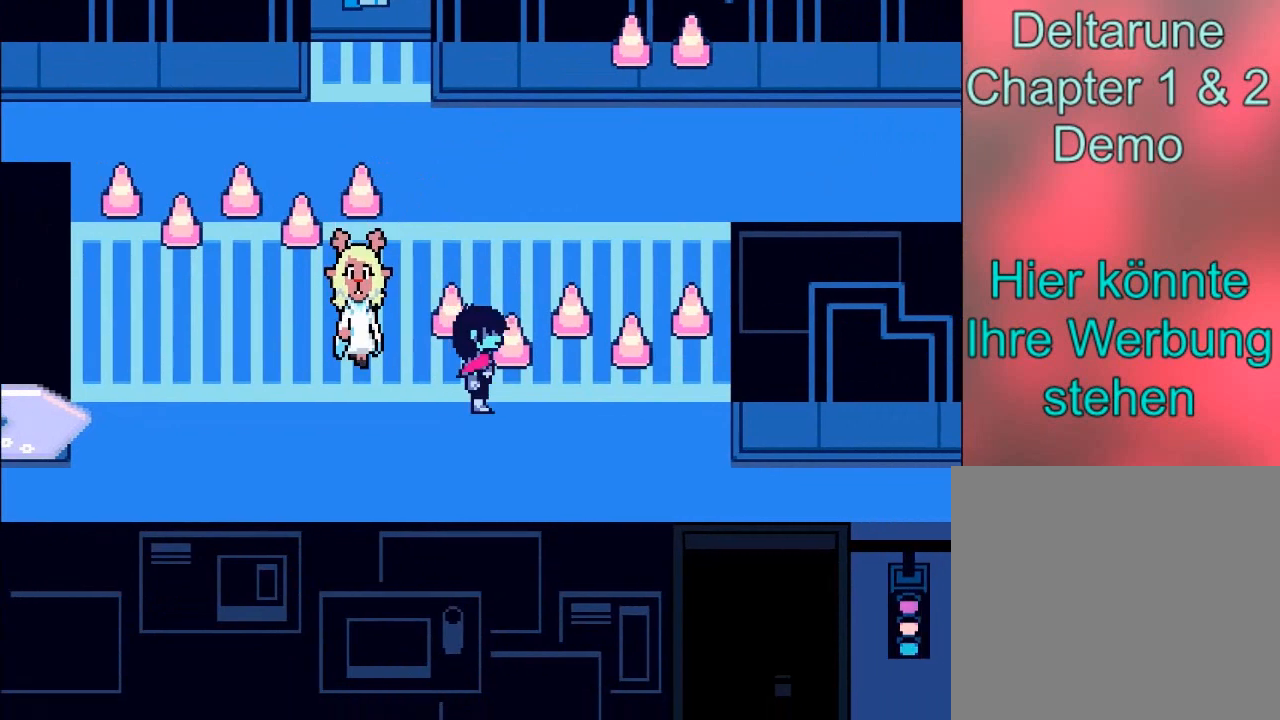
{"buttons": ["B"], "left_stick": "right", "events": [[134, "left_stick", "down-right"], [301, "left_stick", "right"]]}
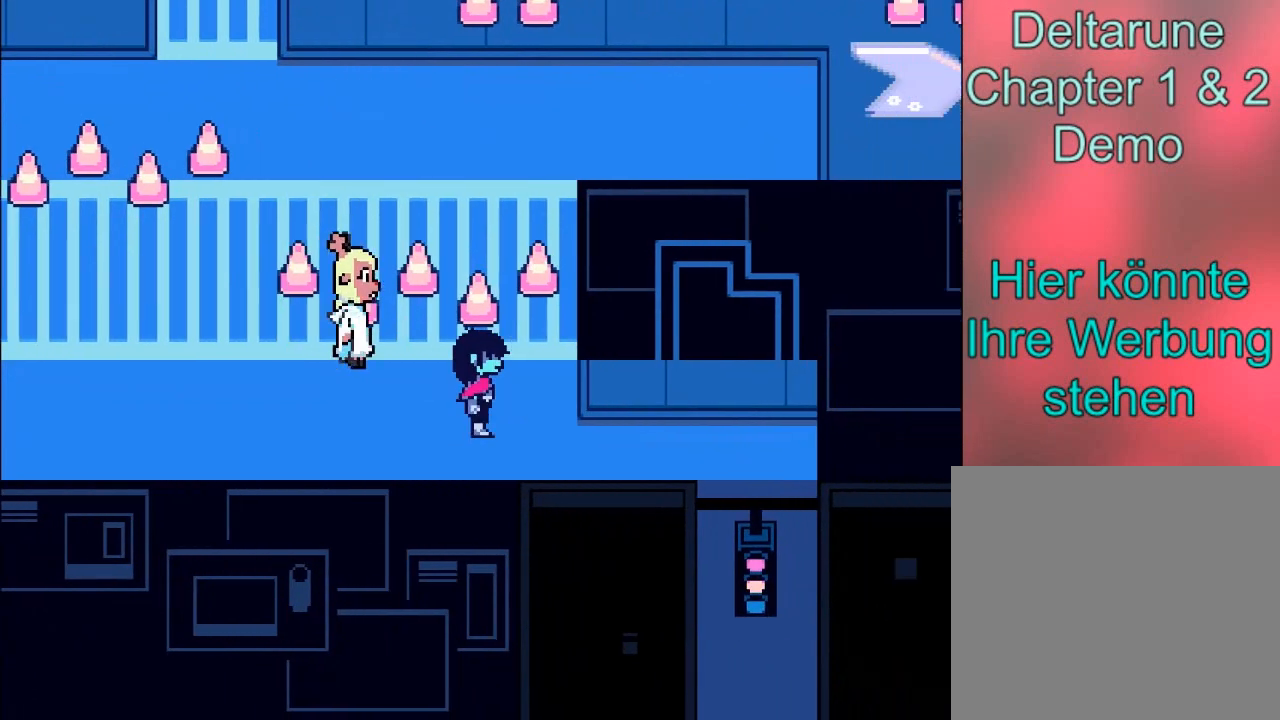
{"buttons": ["B"], "left_stick": "down-right", "events": [[467, "left_stick", "down-right"]]}
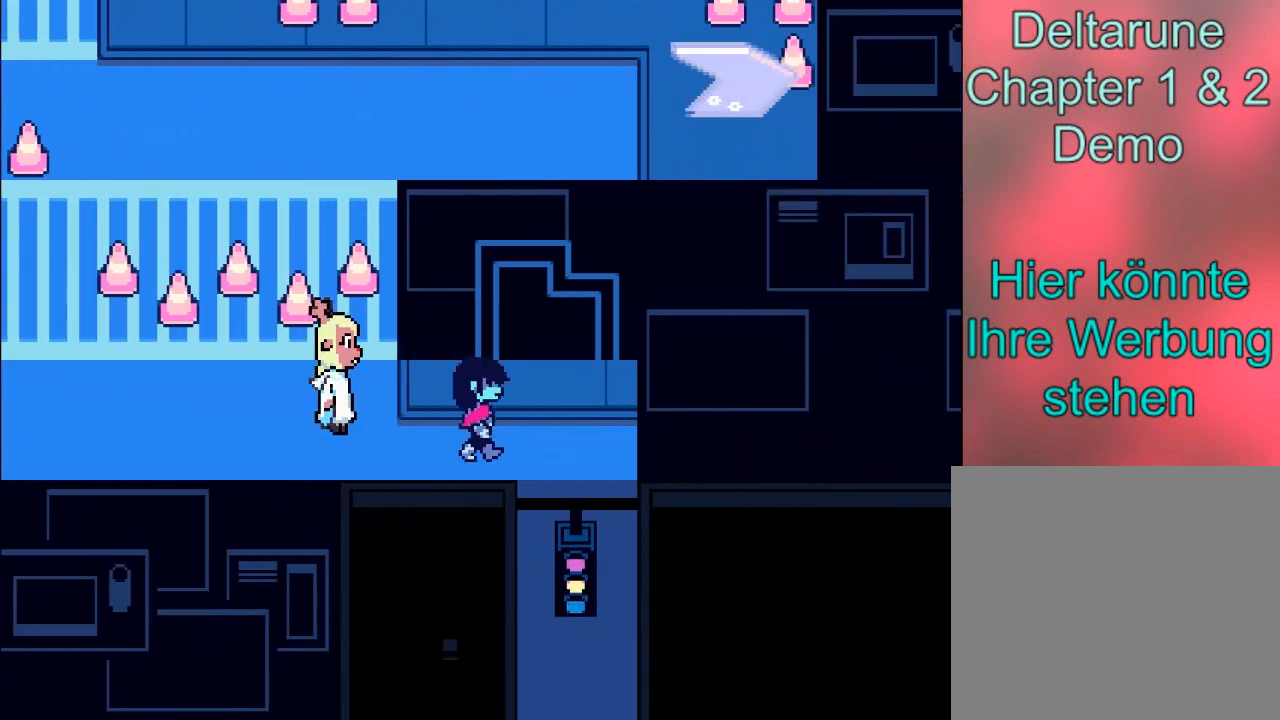
{"buttons": ["B"], "left_stick": "down", "events": [[201, "left_stick", "down"]]}
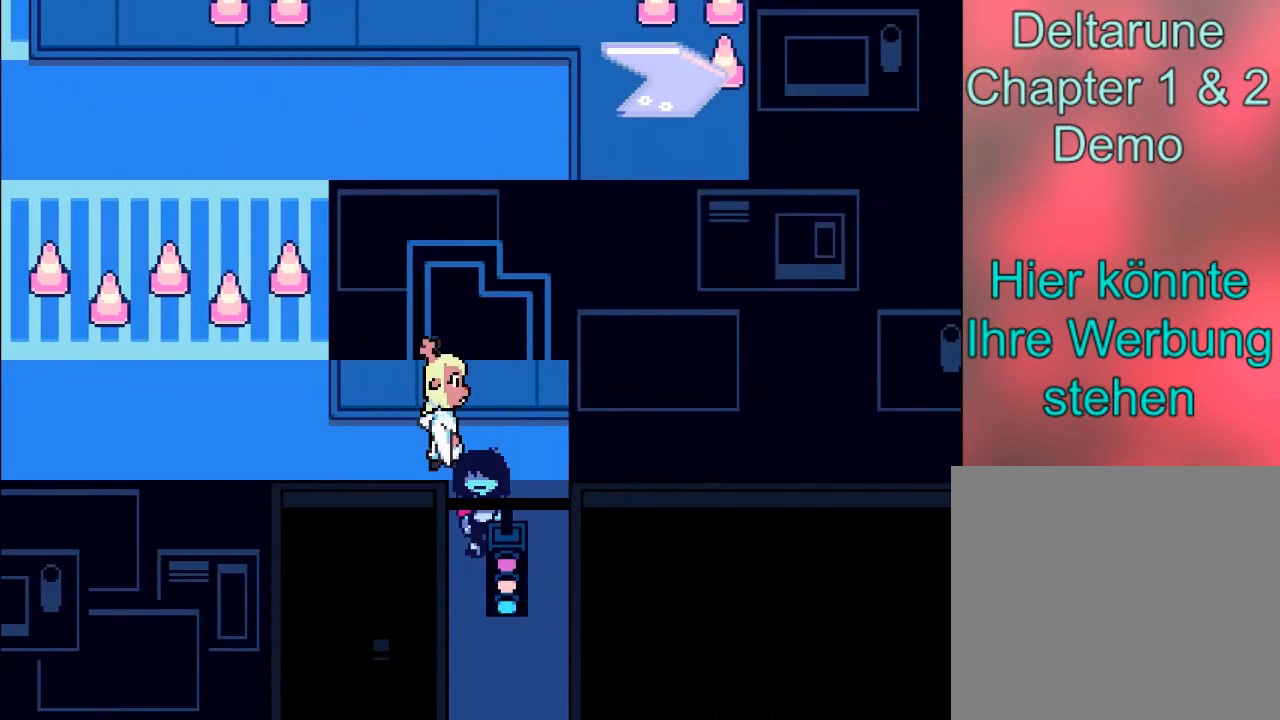
{"buttons": ["B"], "left_stick": "down", "events": []}
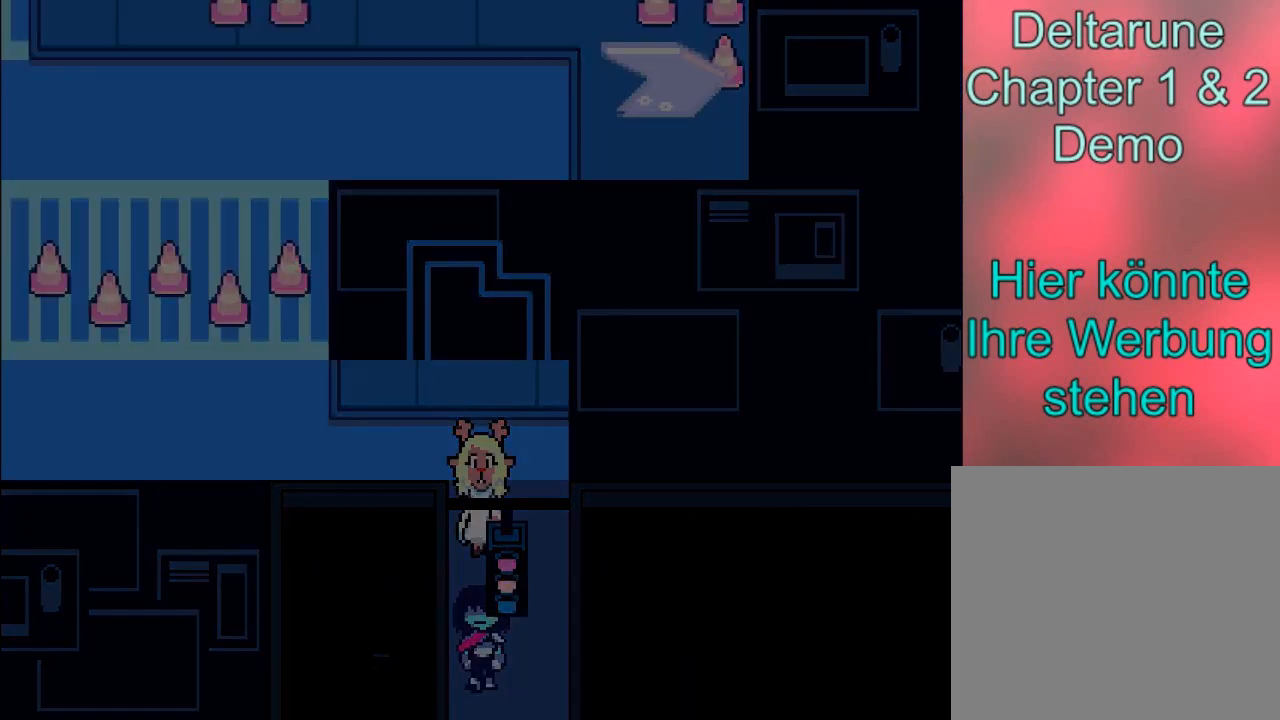
{"buttons": ["B"], "left_stick": "down-right", "events": [[167, "left_stick", "down-right"]]}
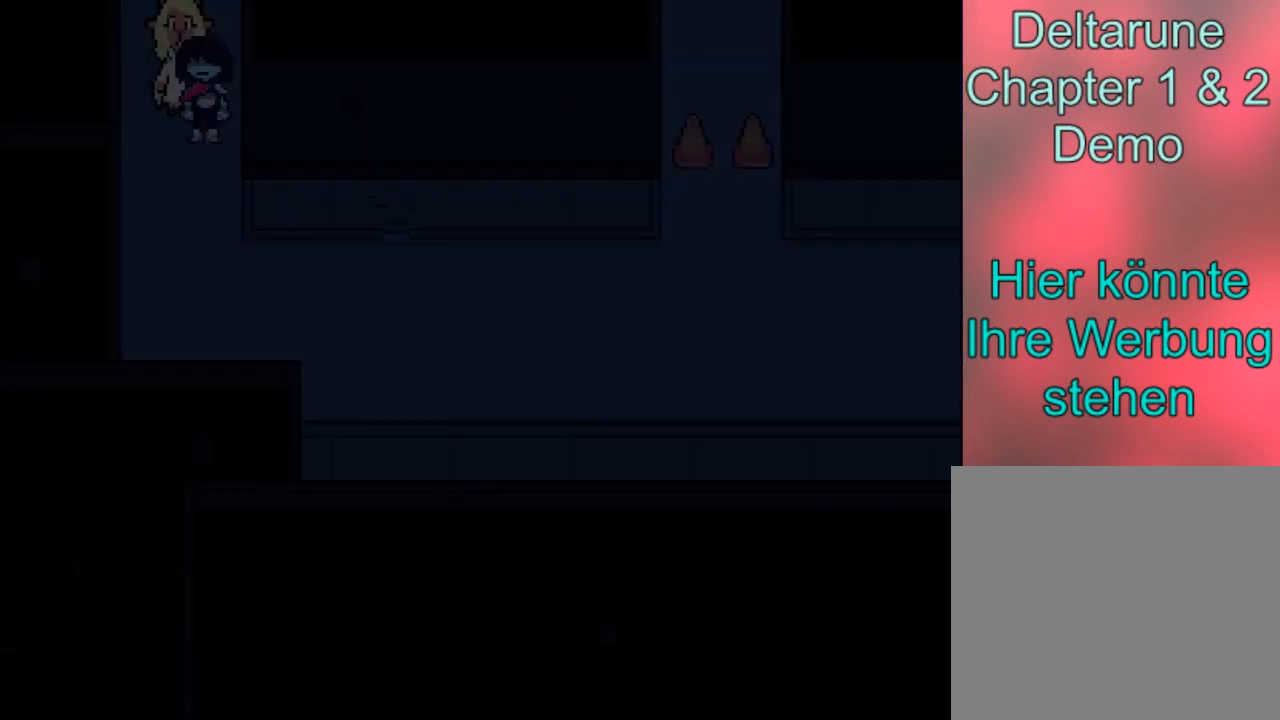
{"buttons": ["B"], "left_stick": "down-right", "events": []}
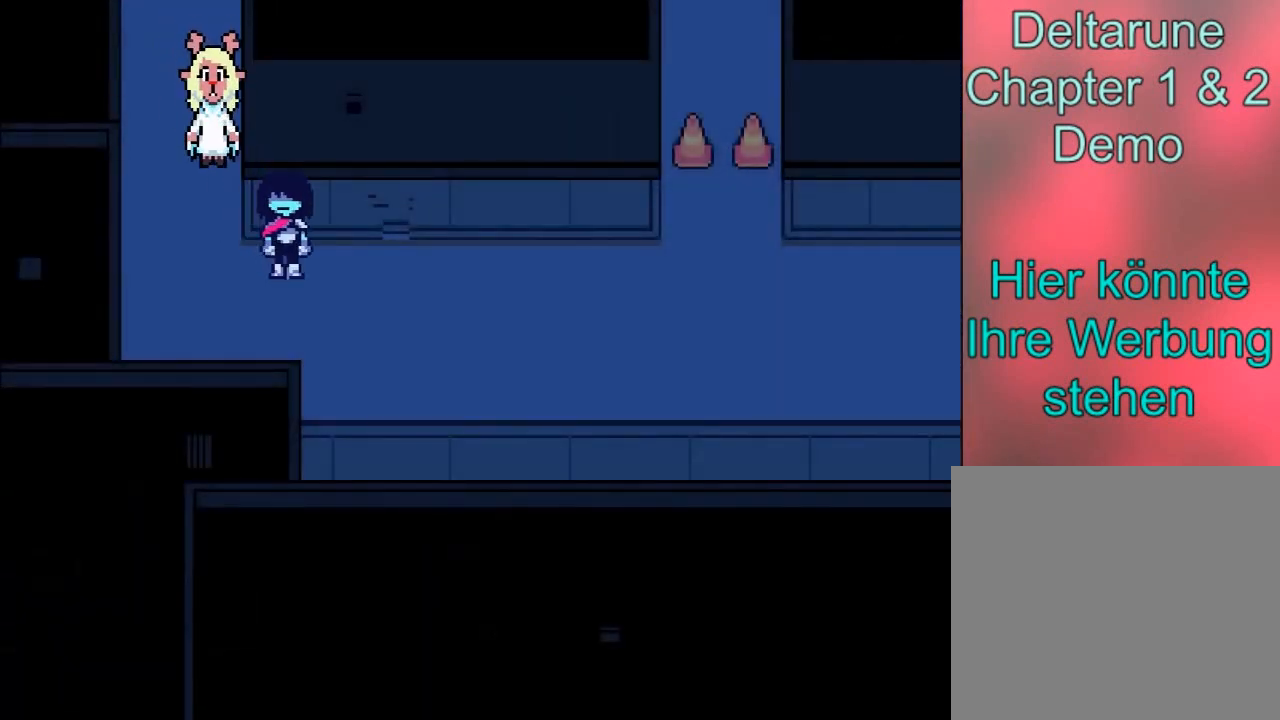
{"buttons": ["B"], "left_stick": "right", "events": [[34, "left_stick", "right"]]}
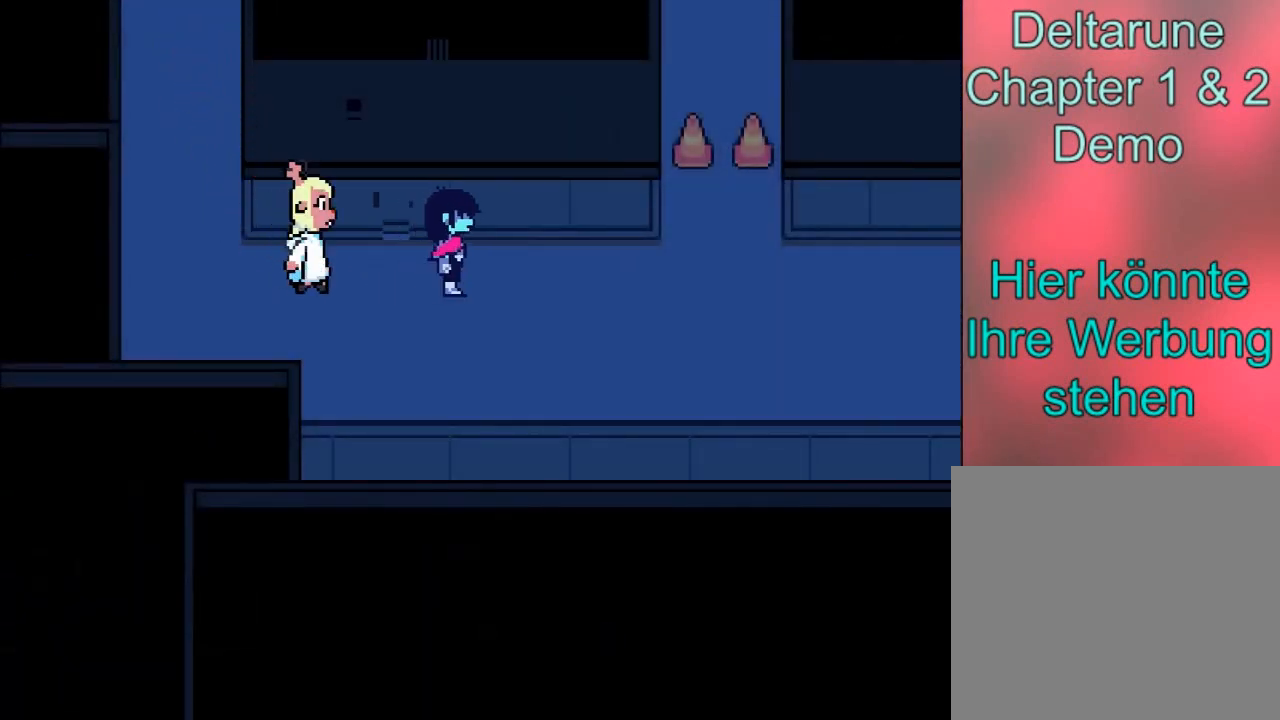
{"buttons": ["B"], "left_stick": "right", "events": []}
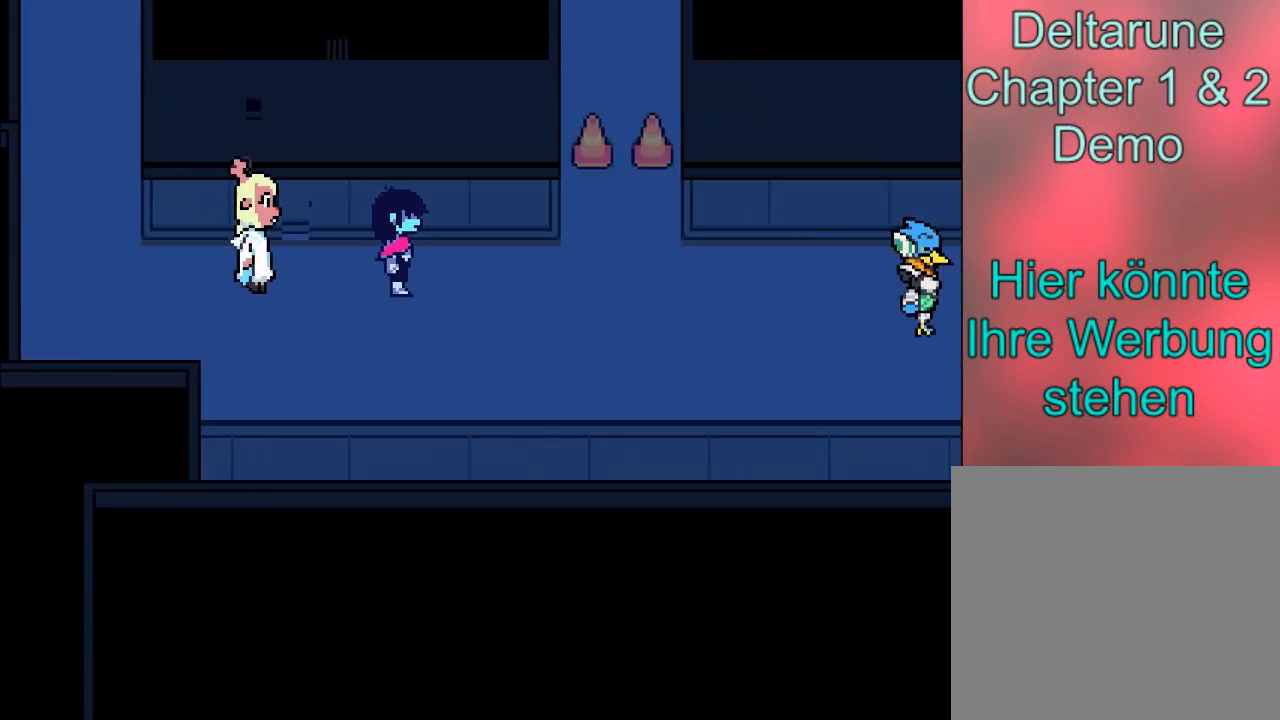
{"buttons": [], "left_stick": "center", "events": [[234, "left_stick", "center"], [501, "B", "up"]]}
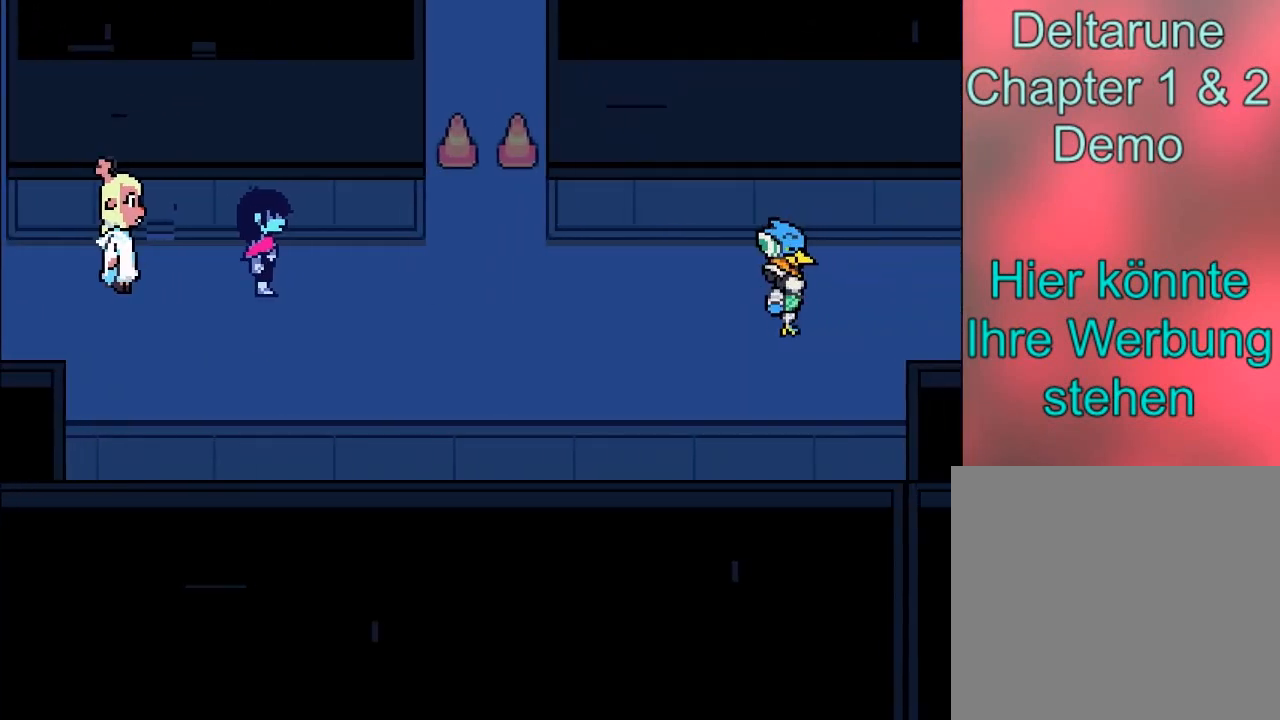
{"buttons": [], "left_stick": "center", "events": []}
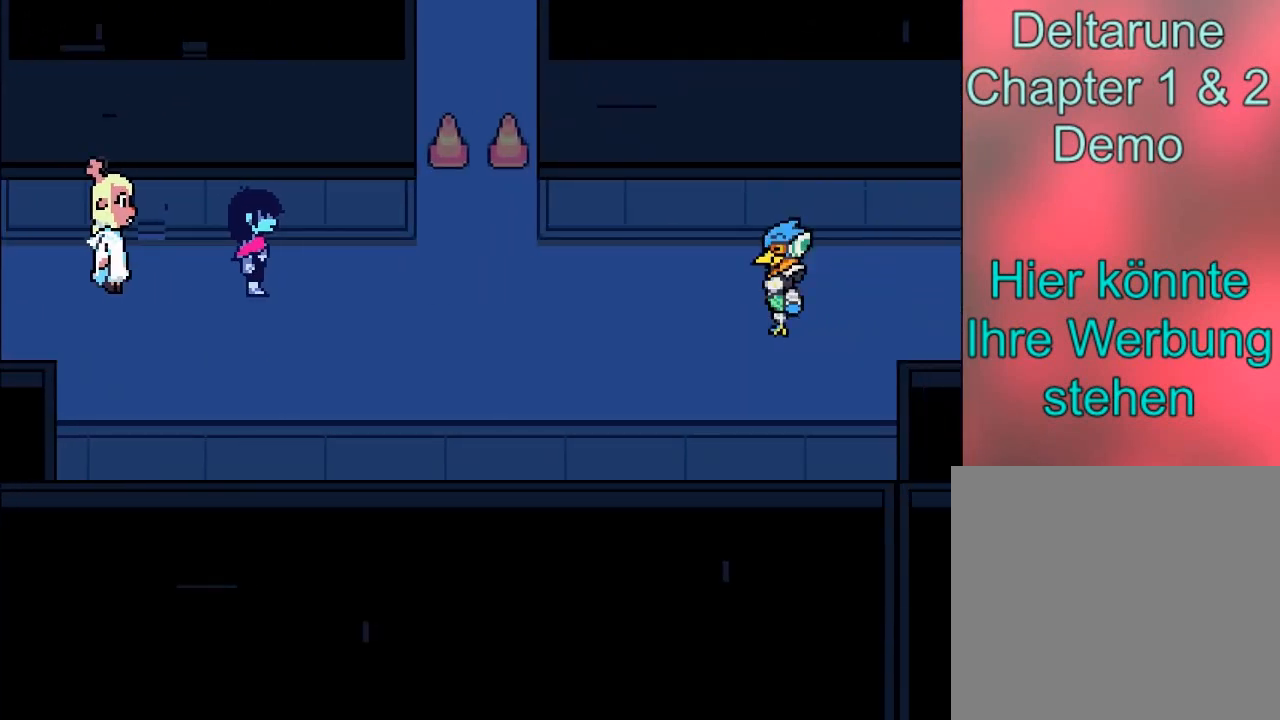
{"buttons": ["B"], "left_stick": "center", "events": [[368, "A", "down"], [434, "A", "up"], [468, "B", "down"]]}